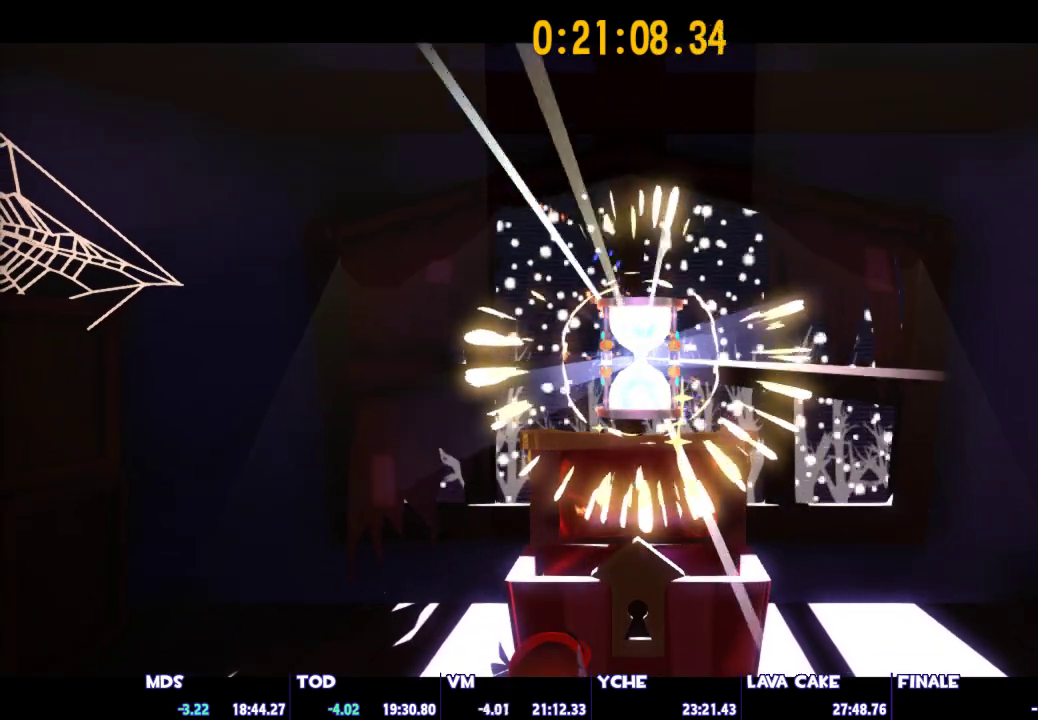
Gameplay with keyboard and mouse; each line is a JSON object with the keys and mouse buttons held at the frame after it. "events" lists presses ("down") and releases ("up") of "1", "2", "3", "4", "5", "a", "alt", "c", "caps_lock", "ctrl", "d", "e", "escape", "f", "g", "q", "r", "s", "shift", "space", "t", "tab", "v", "w", "x", "z", "mouse_left", "mouse_wheel" and "mouse_right" between this image and that frame as [ms after this image, input, new state], when the widget could be followed in between. "mouse_left", "mouse_wheel", "mouse_right" = the "left", "wheel", "right" buttons of the "mouse" list. No other keys are recorded. "wheel" means that the mouse wheel is clicked or scrolled. Not read: mouse_move.
{"keys": [], "mouse": [], "events": [[117, "space", "down"], [150, "d", "down"], [150, "s", "down"], [350, "s", "up"], [350, "space", "up"], [433, "d", "up"]]}
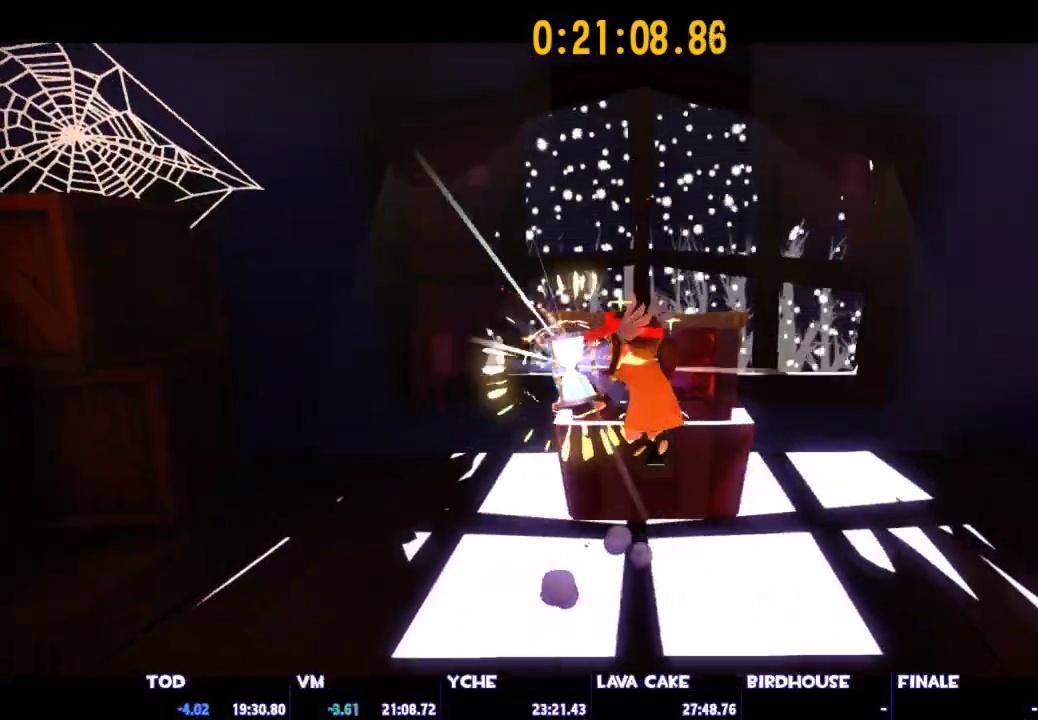
{"keys": [], "mouse": [], "events": []}
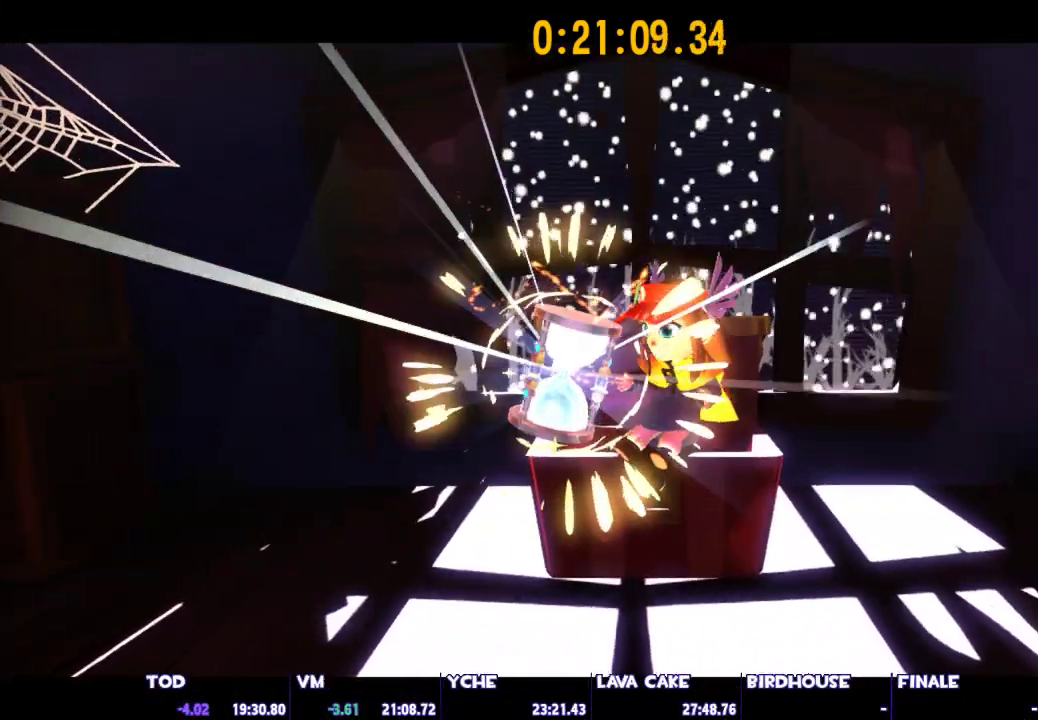
{"keys": [], "mouse": [], "events": [[333, "mouse_left", "down"], [333, "mouse_right", "down"], [467, "mouse_left", "up"], [467, "mouse_right", "up"]]}
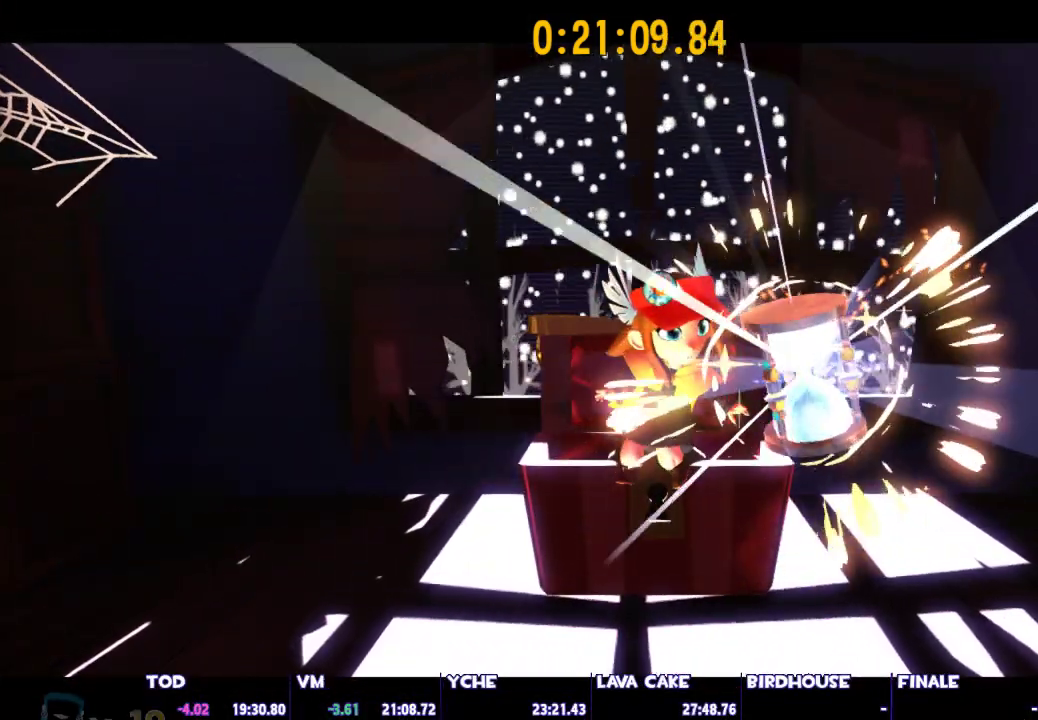
{"keys": [], "mouse": ["left", "right"], "events": [[67, "mouse_left", "down"], [67, "mouse_right", "down"], [150, "mouse_right", "up"], [200, "mouse_left", "up"], [250, "mouse_left", "down"], [250, "mouse_right", "down"], [400, "mouse_left", "up"], [400, "mouse_right", "up"], [483, "mouse_left", "down"], [483, "mouse_right", "down"]]}
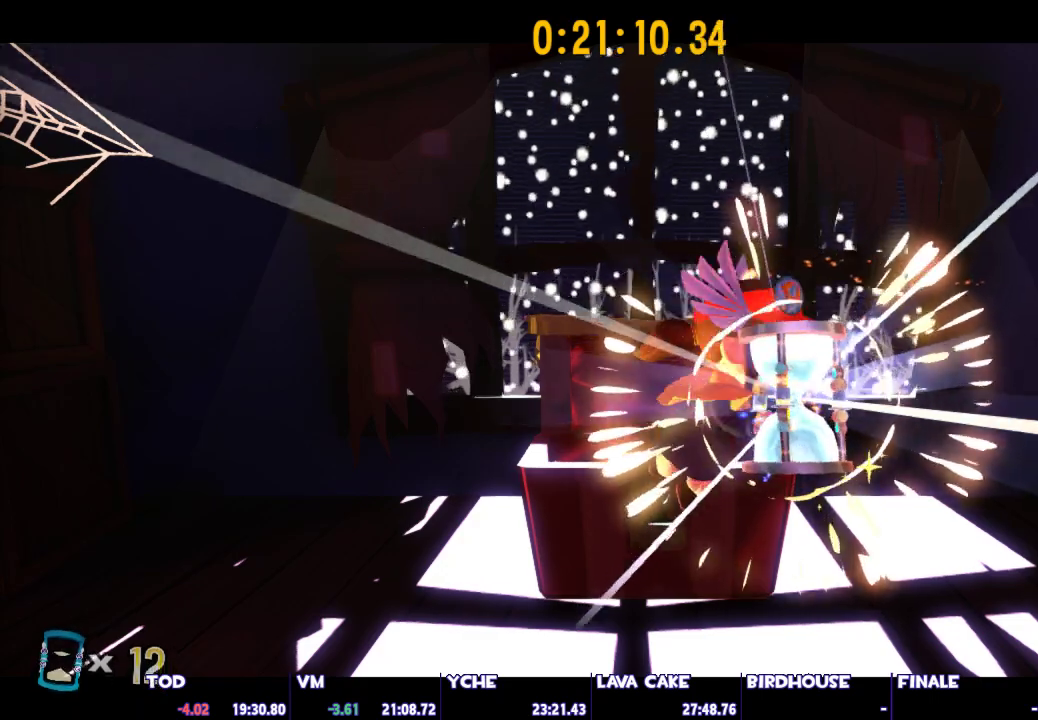
{"keys": [], "mouse": [], "events": [[83, "mouse_left", "up"], [83, "mouse_right", "up"], [167, "mouse_left", "down"], [167, "mouse_right", "down"], [267, "mouse_left", "up"], [267, "mouse_right", "up"], [367, "mouse_left", "down"], [367, "mouse_right", "down"], [450, "mouse_left", "up"], [450, "mouse_right", "up"]]}
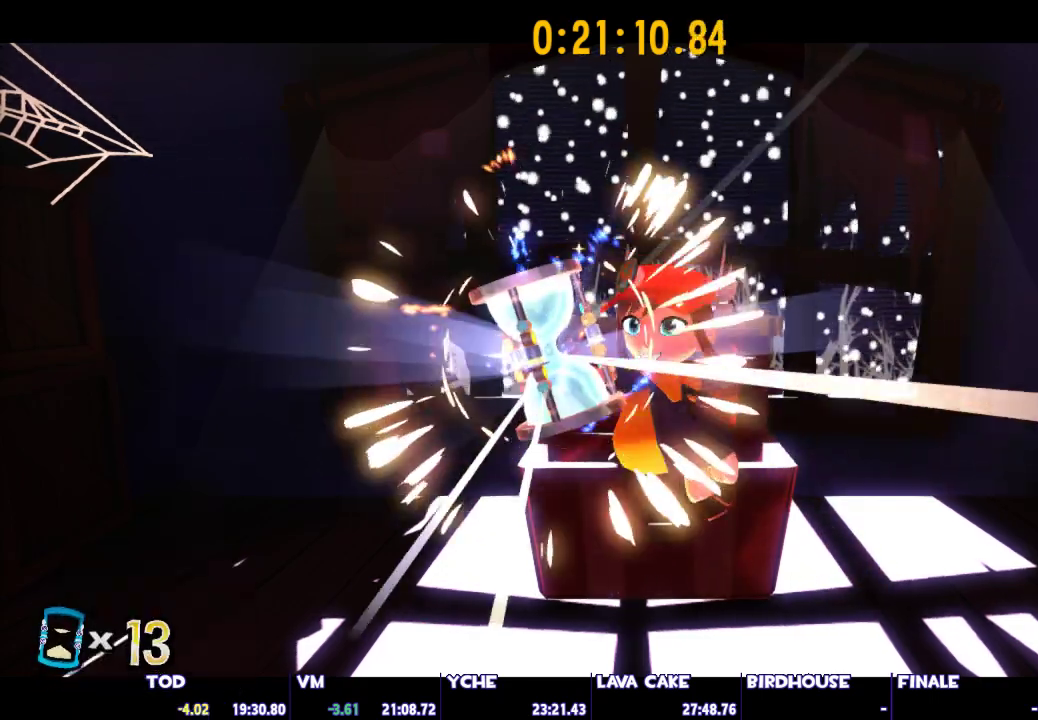
{"keys": [], "mouse": ["left", "right"], "events": [[50, "mouse_left", "down"], [50, "mouse_right", "down"], [133, "mouse_left", "up"], [133, "mouse_right", "up"], [233, "mouse_left", "down"], [233, "mouse_right", "down"], [333, "mouse_left", "up"], [333, "mouse_right", "up"], [417, "mouse_left", "down"], [417, "mouse_right", "down"]]}
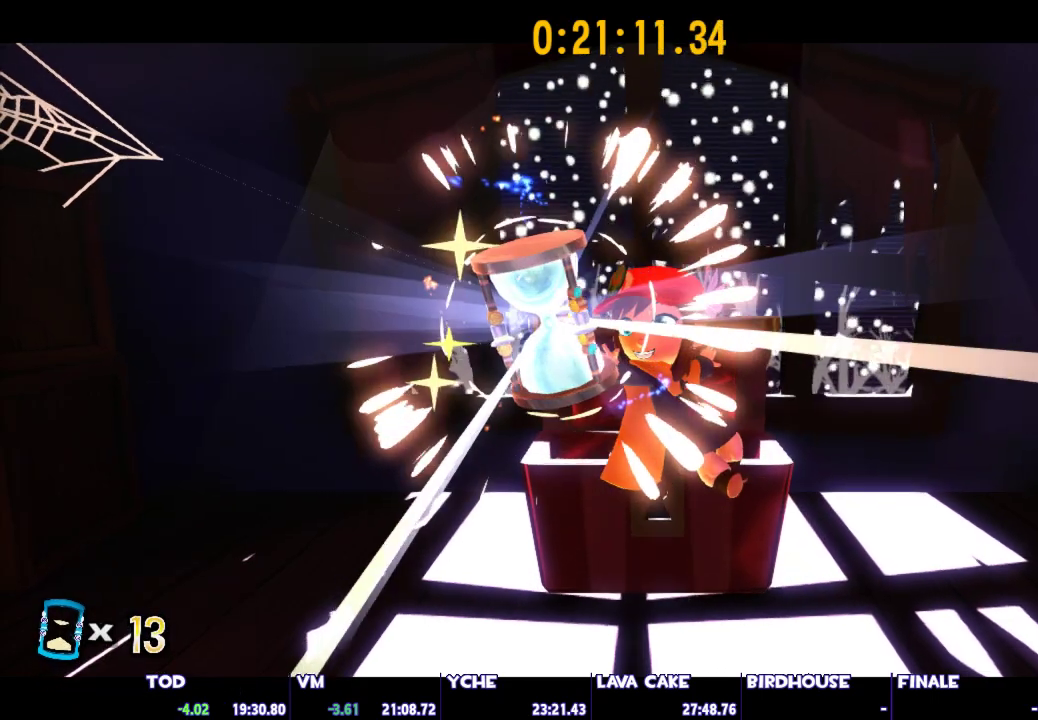
{"keys": [], "mouse": [], "events": [[17, "mouse_left", "up"], [17, "mouse_right", "up"], [67, "mouse_left", "down"], [67, "mouse_right", "down"], [250, "mouse_left", "up"], [250, "mouse_right", "up"], [350, "mouse_left", "down"], [350, "mouse_right", "down"], [433, "mouse_left", "up"], [433, "mouse_right", "up"]]}
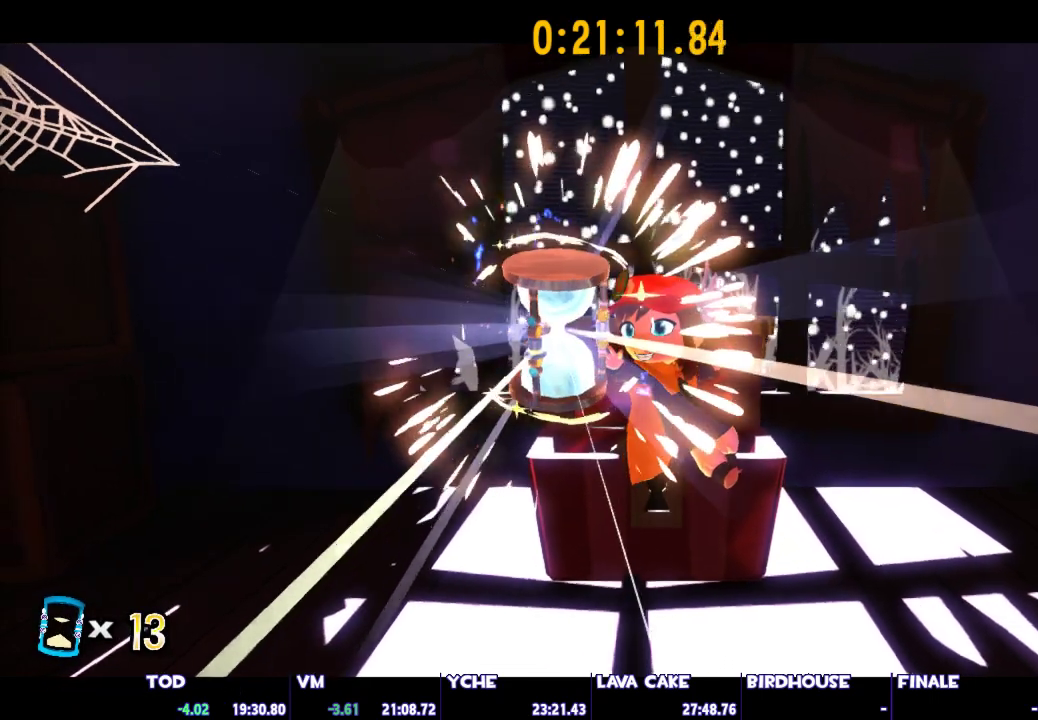
{"keys": [], "mouse": ["left", "right"], "events": [[33, "mouse_left", "down"], [33, "mouse_right", "down"], [133, "mouse_left", "up"], [167, "mouse_right", "up"], [217, "mouse_right", "down"], [267, "mouse_left", "down"], [367, "mouse_left", "up"], [367, "mouse_right", "up"], [450, "mouse_left", "down"], [450, "mouse_right", "down"]]}
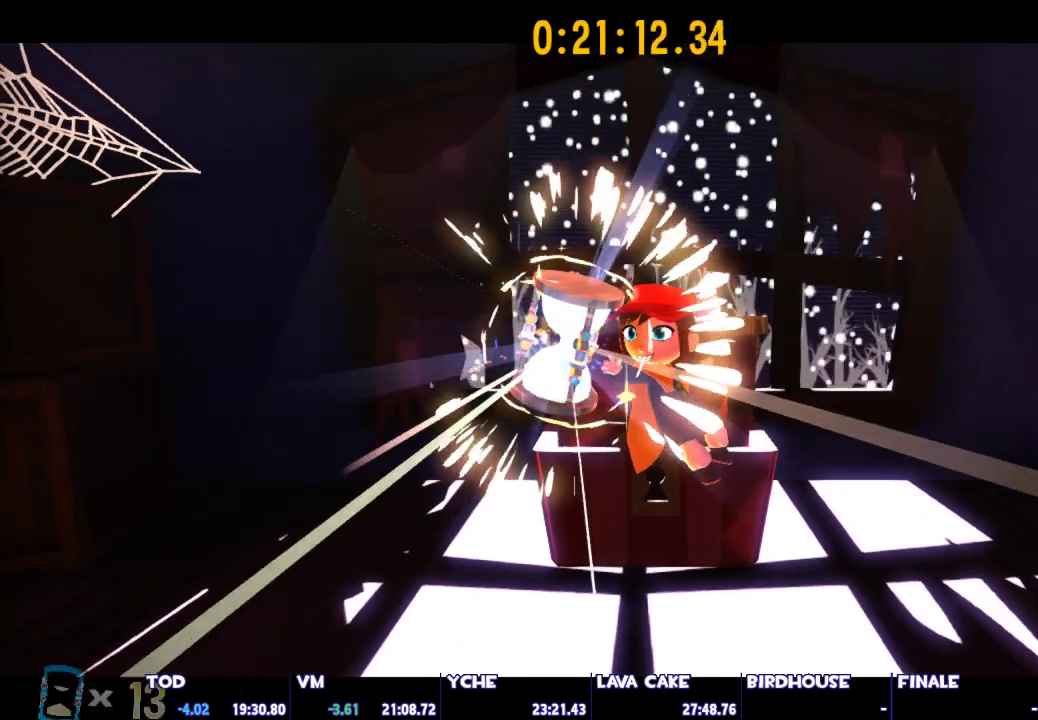
{"keys": [], "mouse": ["left", "right"], "events": [[50, "mouse_left", "up"], [50, "mouse_right", "up"], [100, "mouse_left", "down"], [100, "mouse_right", "down"], [183, "mouse_left", "up"], [183, "mouse_right", "up"], [283, "mouse_left", "down"], [283, "mouse_right", "down"], [367, "mouse_left", "up"], [367, "mouse_right", "up"], [467, "mouse_left", "down"], [467, "mouse_right", "down"]]}
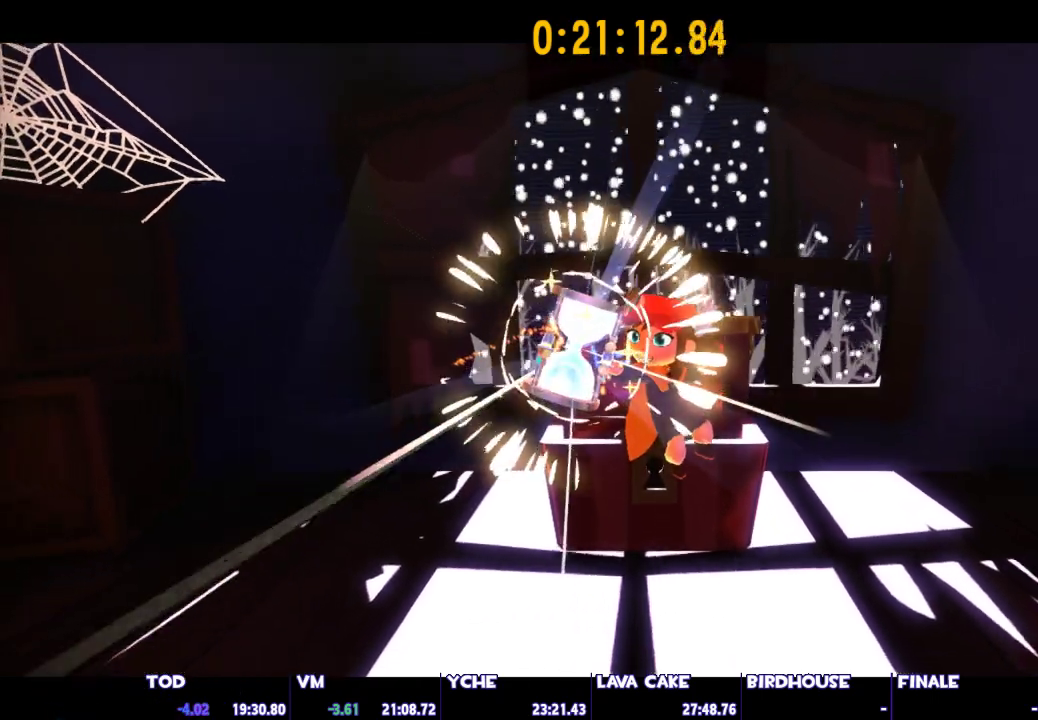
{"keys": [], "mouse": ["left", "right"], "events": [[17, "mouse_left", "up"], [17, "mouse_right", "up"], [117, "mouse_left", "down"], [117, "mouse_right", "down"], [200, "mouse_right", "up"], [250, "mouse_left", "up"], [300, "mouse_left", "down"], [300, "mouse_right", "down"], [383, "mouse_right", "up"], [433, "mouse_left", "up"], [483, "mouse_left", "down"], [483, "mouse_right", "down"]]}
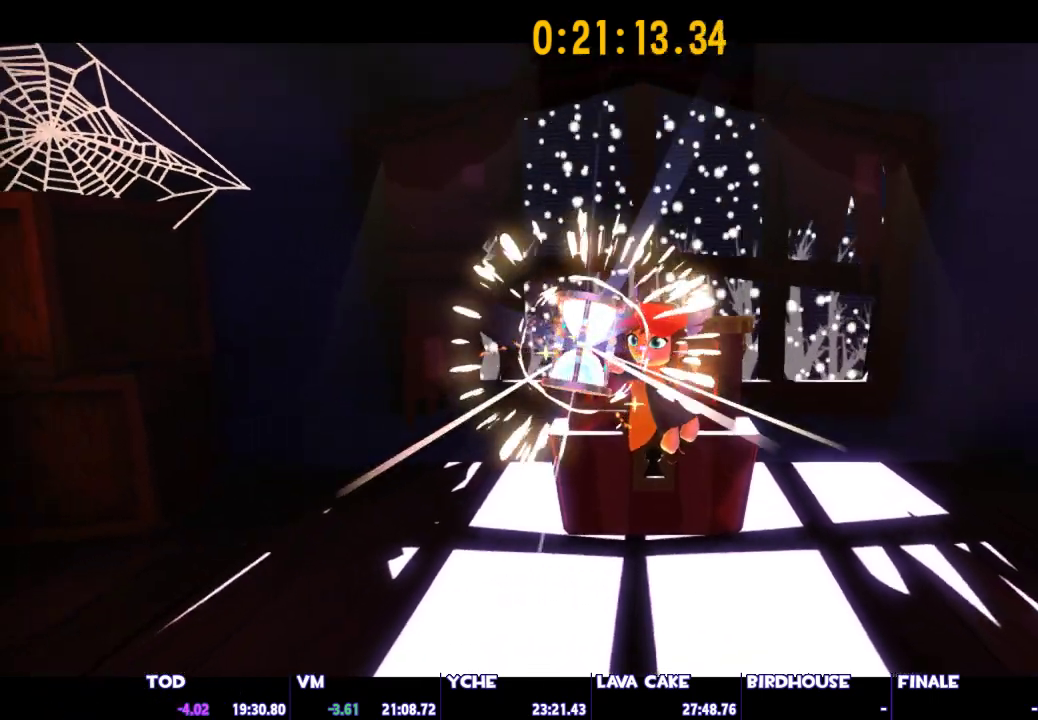
{"keys": [], "mouse": [], "events": [[83, "mouse_left", "up"], [133, "mouse_right", "up"], [167, "mouse_left", "down"], [167, "mouse_right", "down"], [267, "mouse_left", "up"], [317, "mouse_right", "up"], [367, "mouse_left", "down"], [367, "mouse_right", "down"], [450, "mouse_right", "up"], [500, "mouse_left", "up"]]}
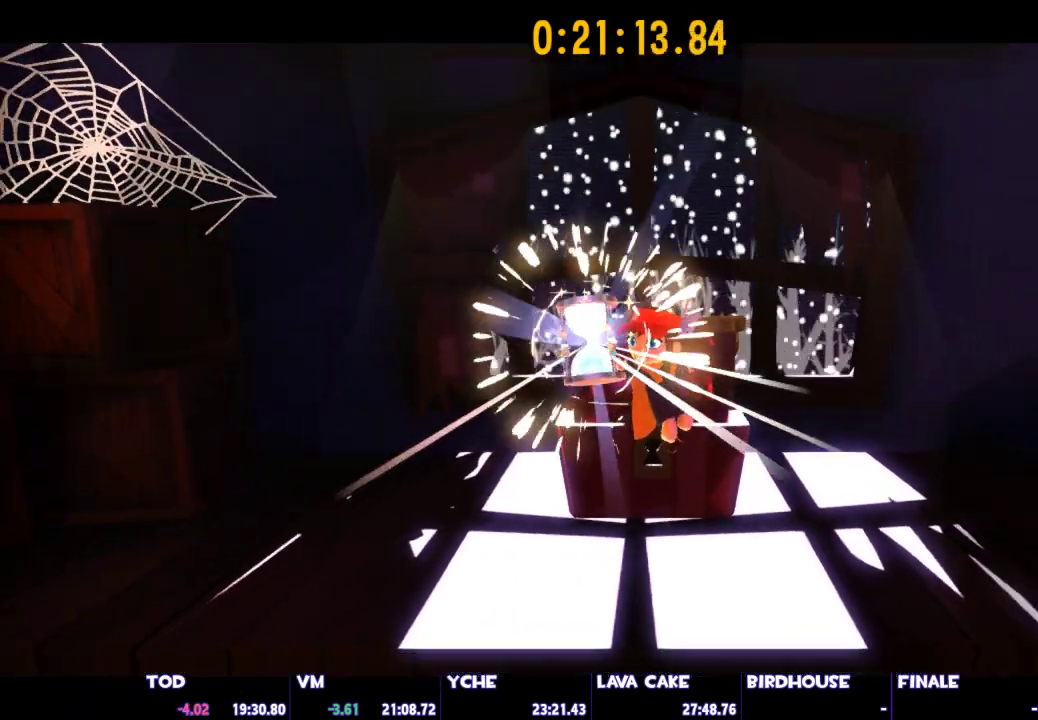
{"keys": [], "mouse": ["left", "right"], "events": [[50, "mouse_left", "down"], [50, "mouse_right", "down"], [150, "mouse_left", "up"], [150, "mouse_right", "up"], [233, "mouse_left", "down"], [283, "mouse_right", "down"], [367, "mouse_left", "up"], [367, "mouse_right", "up"], [417, "mouse_left", "down"], [467, "mouse_right", "down"]]}
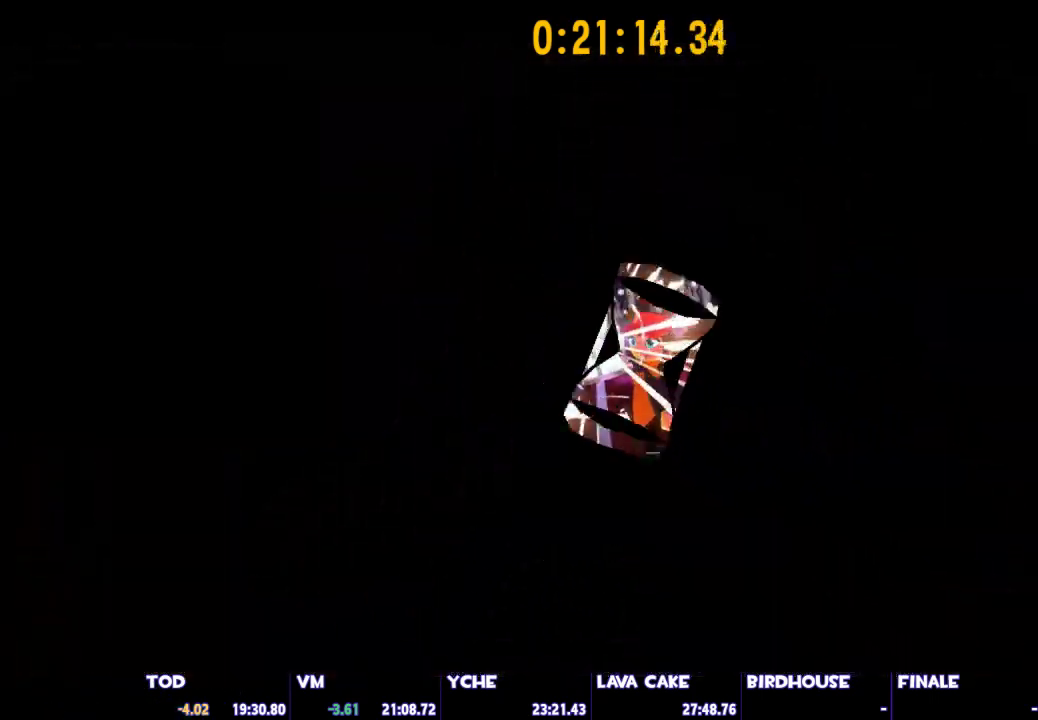
{"keys": [], "mouse": [], "events": [[17, "mouse_right", "up"], [67, "mouse_left", "up"], [117, "mouse_left", "down"], [150, "mouse_right", "down"], [200, "mouse_left", "up"], [250, "mouse_right", "up"], [300, "mouse_left", "down"], [350, "mouse_right", "down"], [433, "mouse_left", "up"], [433, "mouse_right", "up"]]}
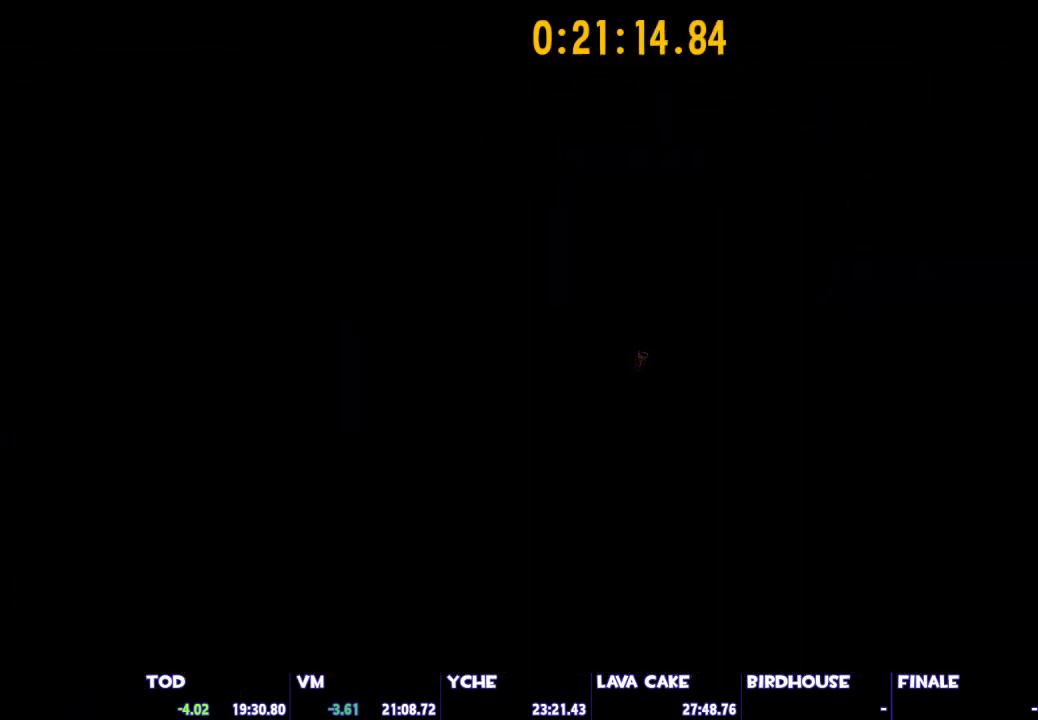
{"keys": [], "mouse": [], "events": [[33, "mouse_left", "down"], [33, "mouse_right", "down"], [133, "mouse_left", "up"], [133, "mouse_right", "up"], [167, "mouse_left", "down"], [217, "mouse_right", "down"], [317, "mouse_left", "up"], [317, "mouse_right", "up"], [400, "mouse_left", "down"], [400, "mouse_right", "down"], [500, "mouse_left", "up"], [500, "mouse_right", "up"]]}
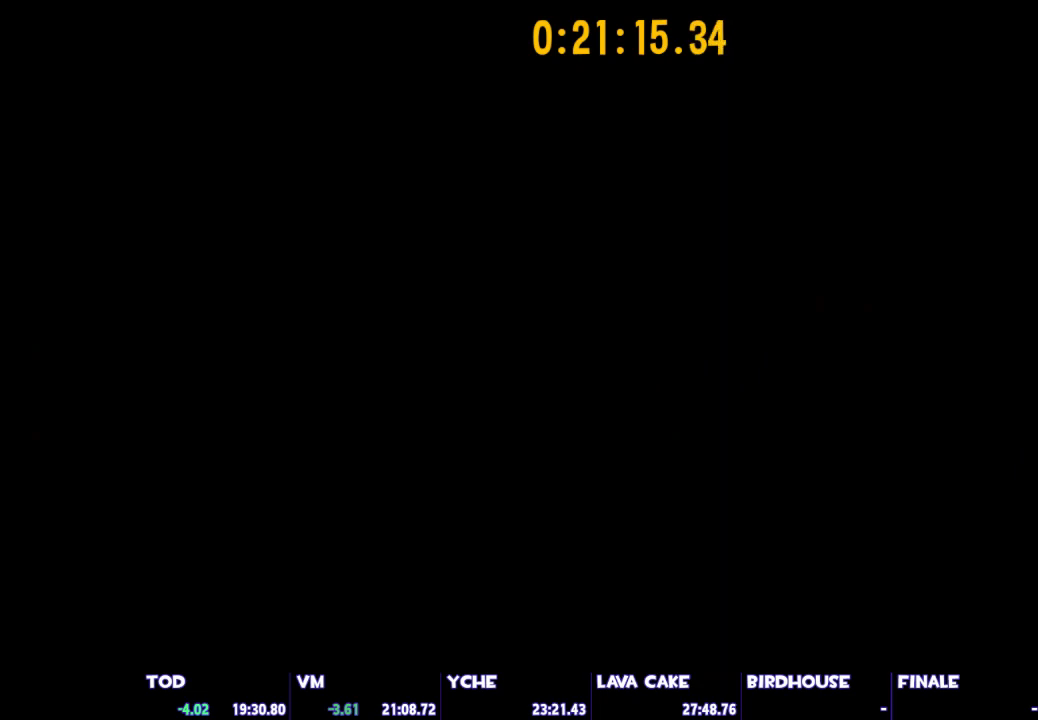
{"keys": [], "mouse": [], "events": [[100, "mouse_left", "down"], [100, "mouse_right", "down"], [183, "mouse_left", "up"], [183, "mouse_right", "up"], [283, "mouse_left", "down"], [283, "mouse_right", "down"], [367, "mouse_right", "up"], [417, "mouse_left", "up"]]}
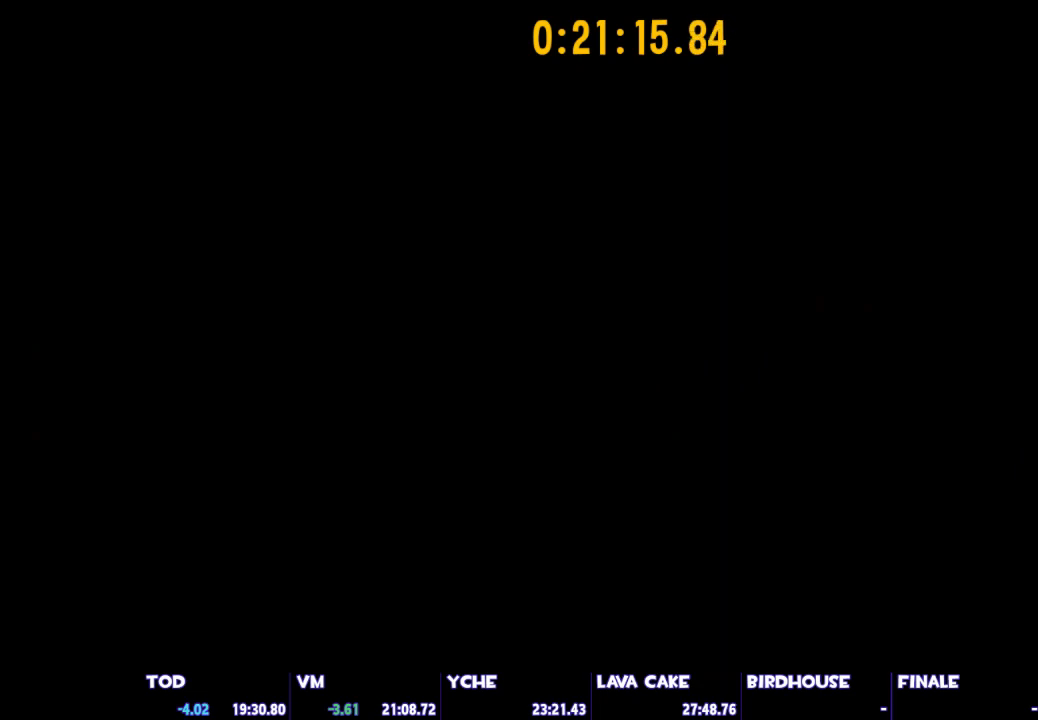
{"keys": [], "mouse": [], "events": [[17, "mouse_left", "down"], [17, "mouse_right", "down"], [117, "mouse_right", "up"], [150, "mouse_left", "up"], [250, "mouse_left", "down"], [300, "mouse_right", "down"], [433, "mouse_left", "up"], [433, "mouse_right", "up"]]}